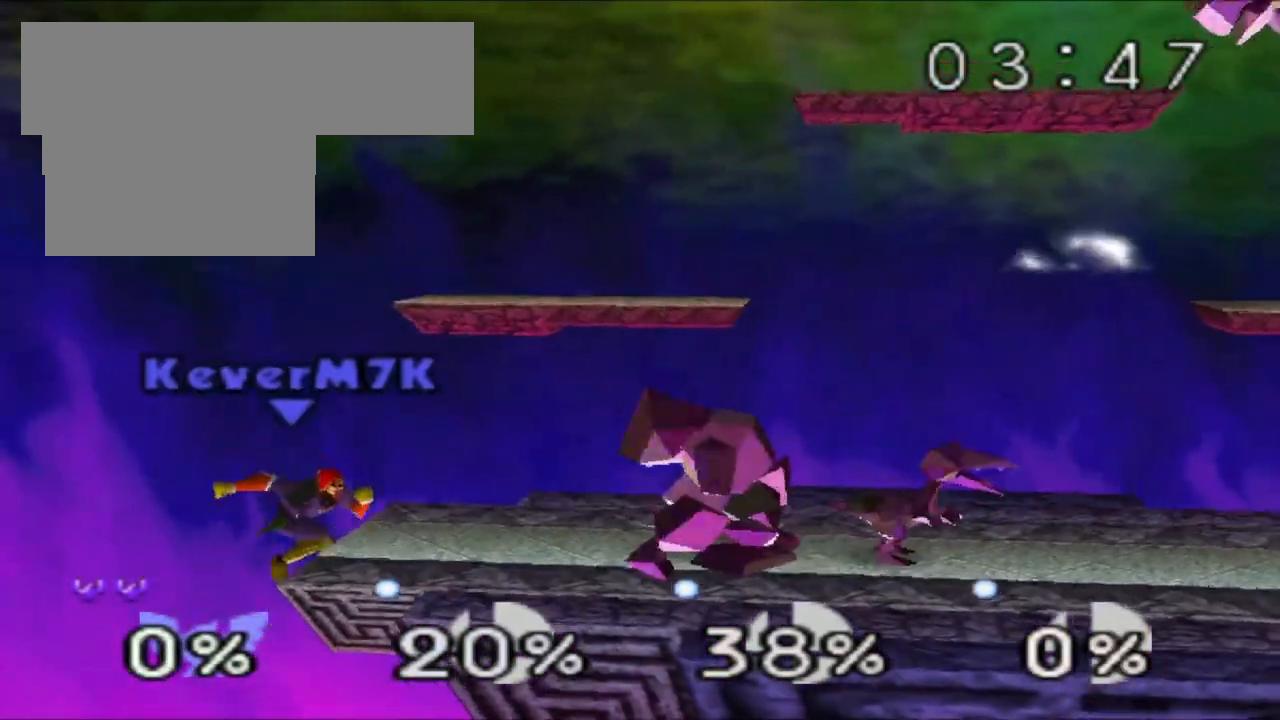
Gameplay with a controller (Nintendo layout); each line is a JSON object with the inputs held at the frame after it. "events" lists button and stick changes between this image and that frame as [ms after this image, input, new state], when the widget could be followed in between. Not read: L3 R3.
{"buttons": [], "left_stick": "center", "events": [[84, "left_stick", "center"]]}
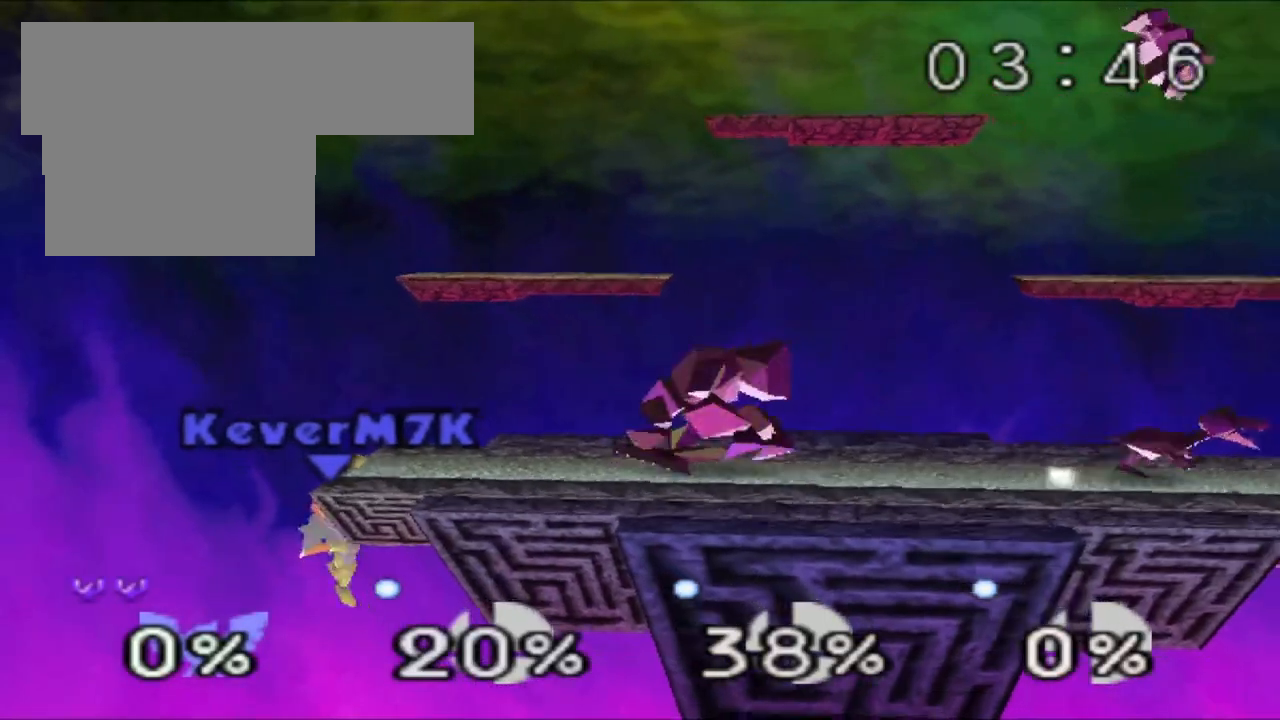
{"buttons": [], "left_stick": "center", "events": []}
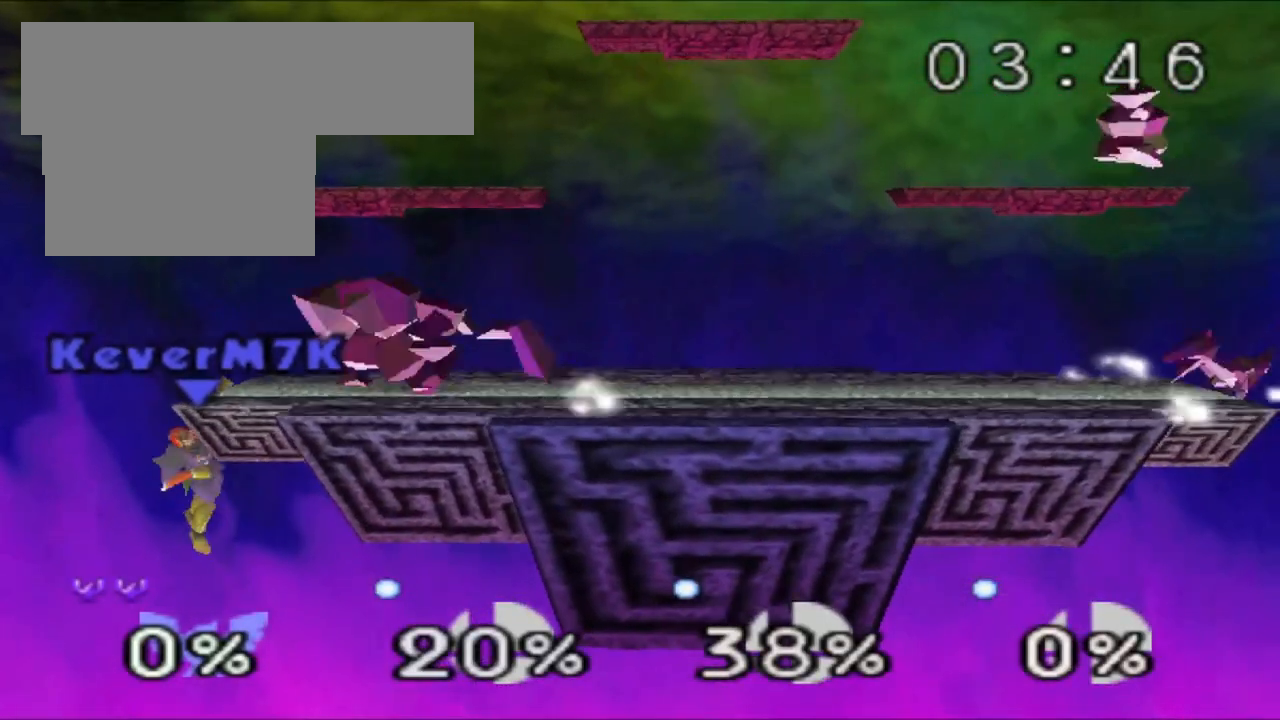
{"buttons": [], "left_stick": "center", "events": [[34, "A", "down"], [100, "A", "up"]]}
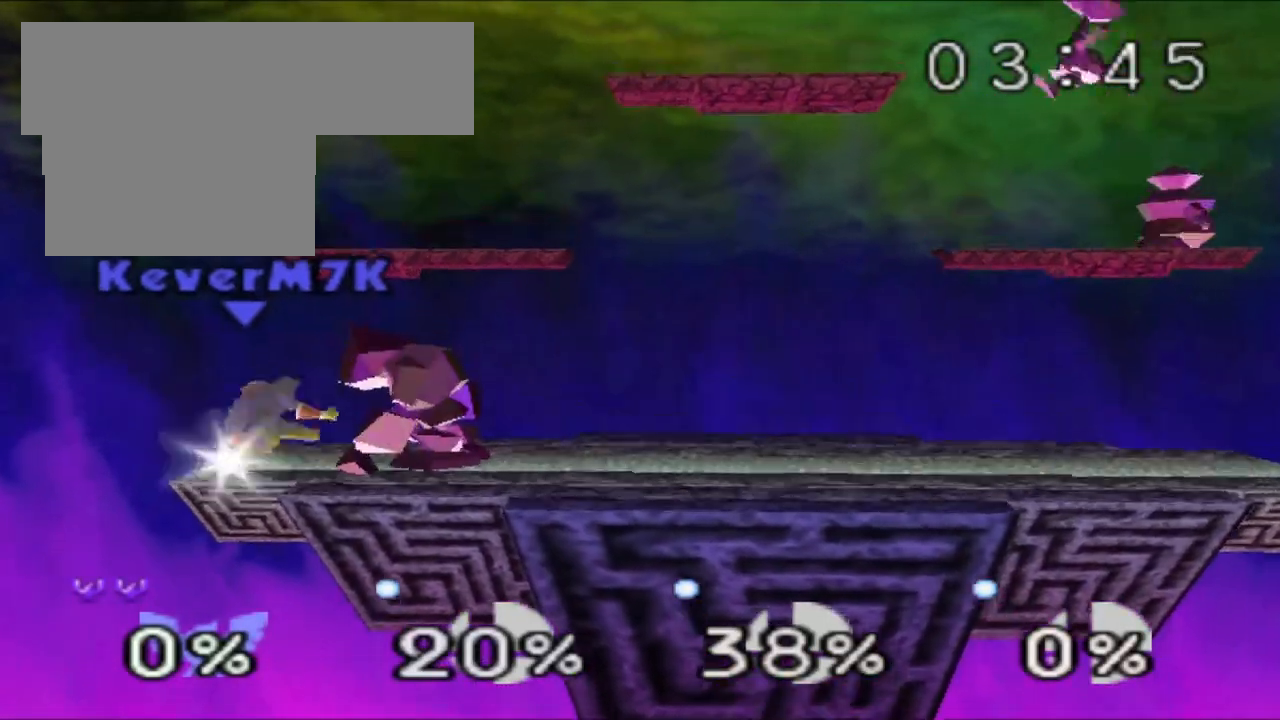
{"buttons": [], "left_stick": "center", "events": []}
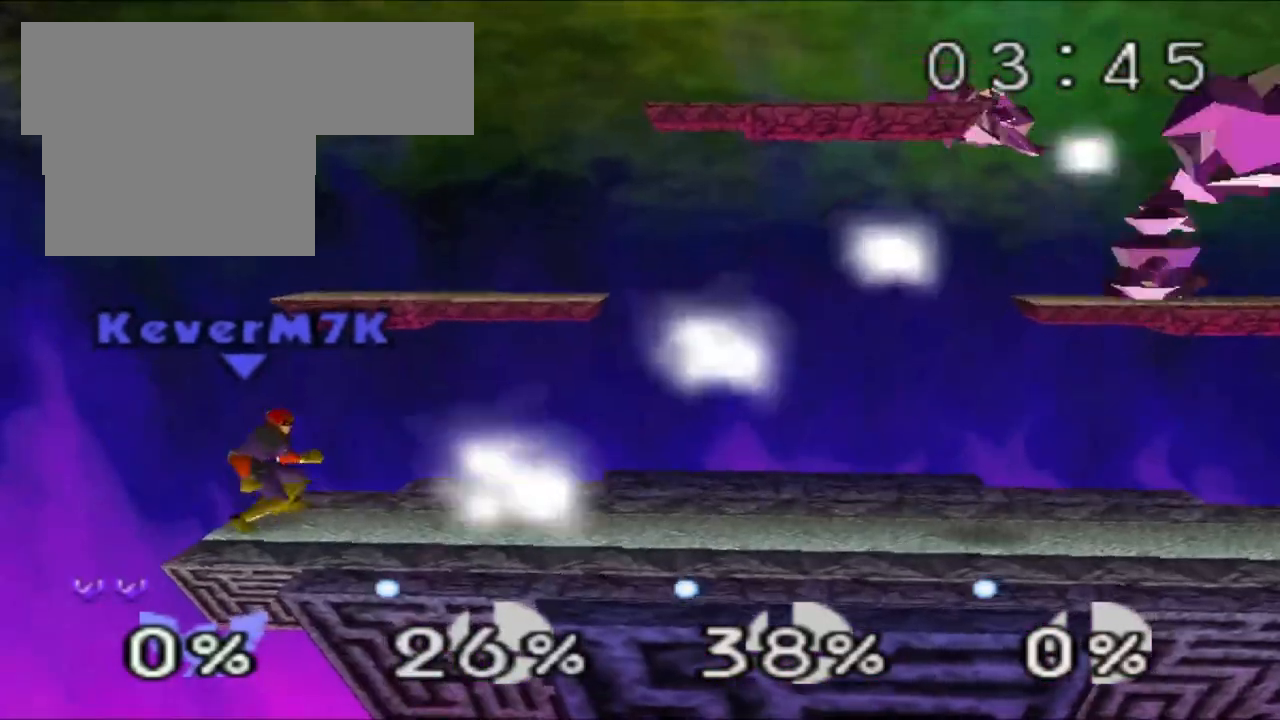
{"buttons": [], "left_stick": "right", "events": [[367, "left_stick", "right"]]}
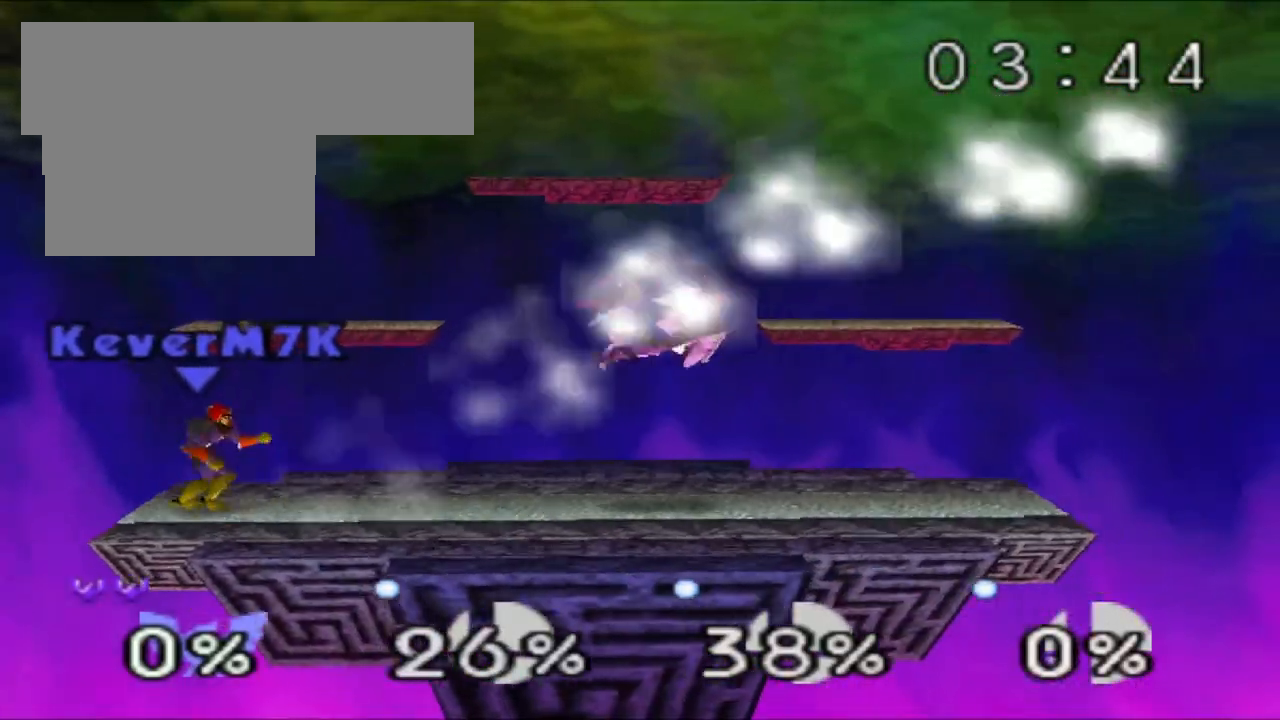
{"buttons": [], "left_stick": "left", "events": [[167, "left_stick", "center"], [183, "B", "down"], [217, "B", "up"], [250, "B", "down"], [384, "B", "up"], [400, "left_stick", "left"]]}
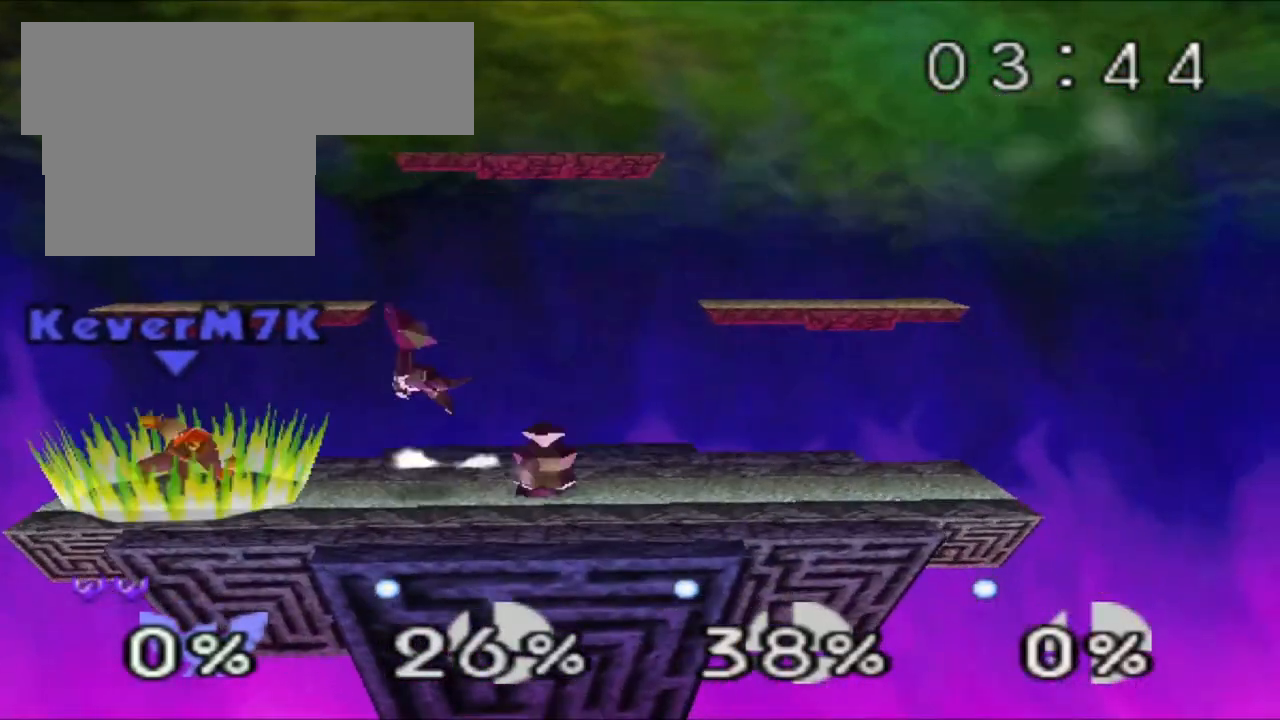
{"buttons": [], "left_stick": "center", "events": [[417, "left_stick", "center"]]}
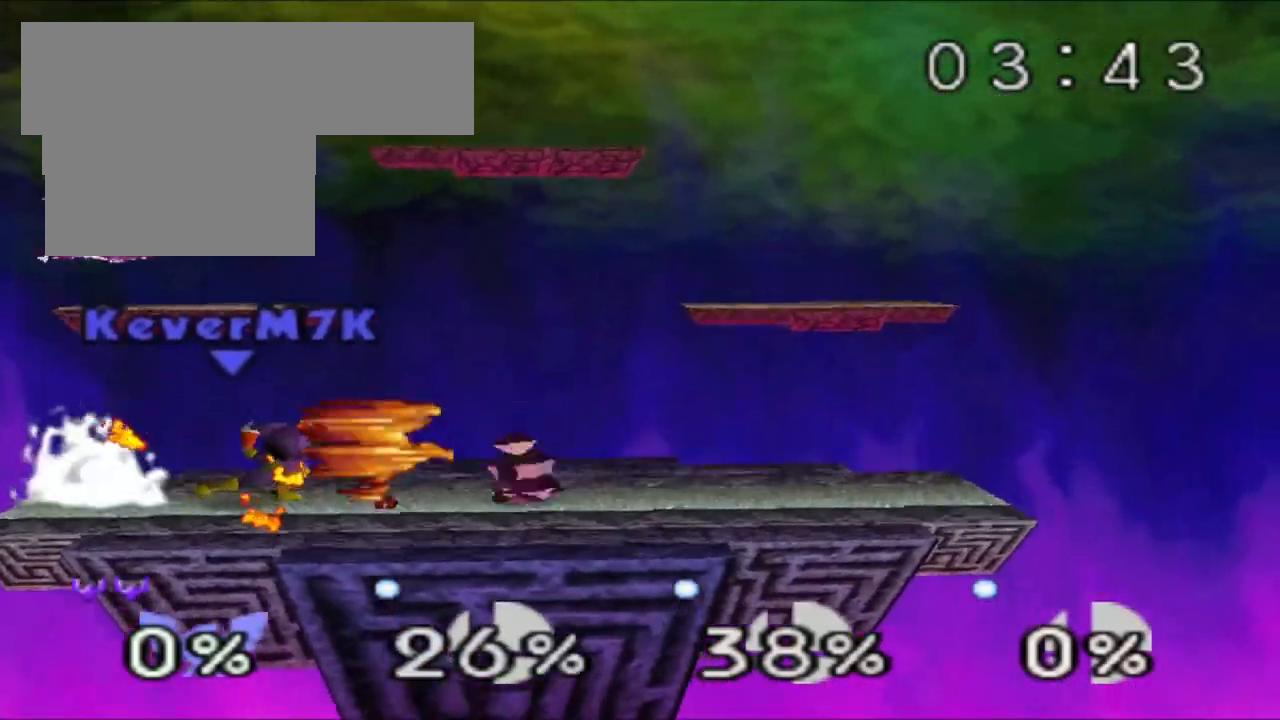
{"buttons": ["Z"], "left_stick": "center", "events": [[333, "Z", "down"]]}
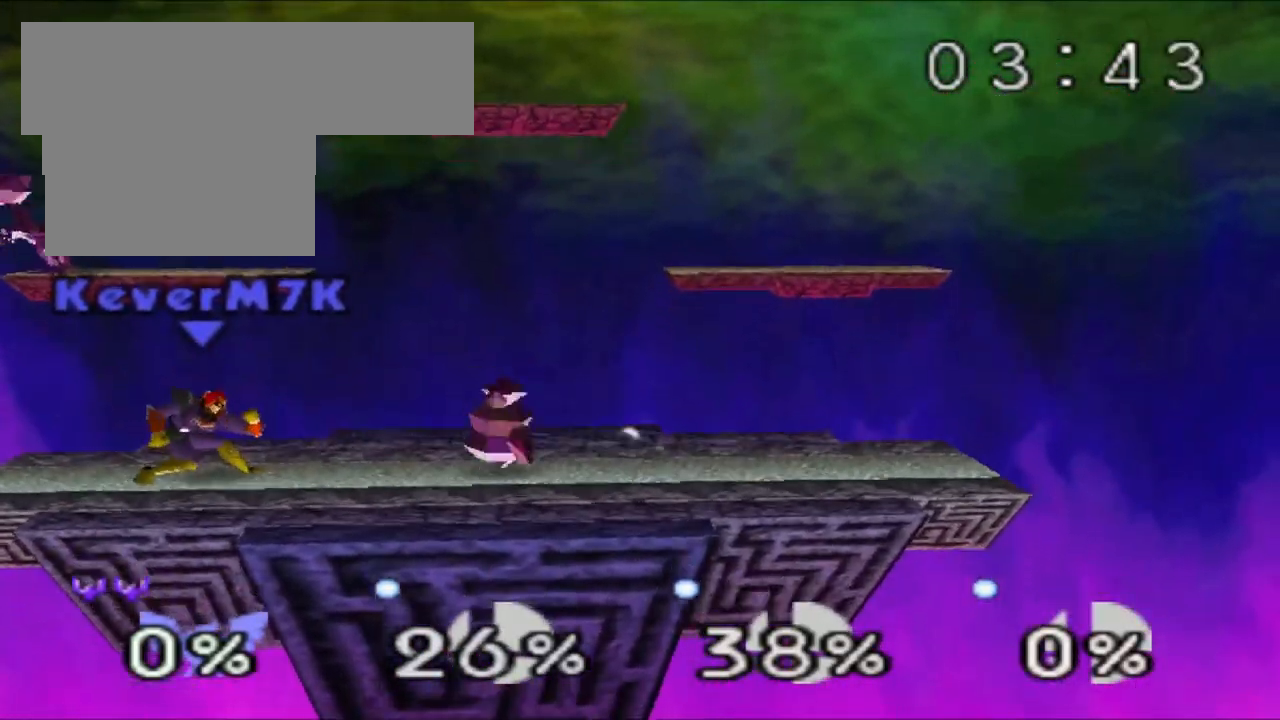
{"buttons": ["A", "Z"], "left_stick": "center", "events": [[484, "A", "down"]]}